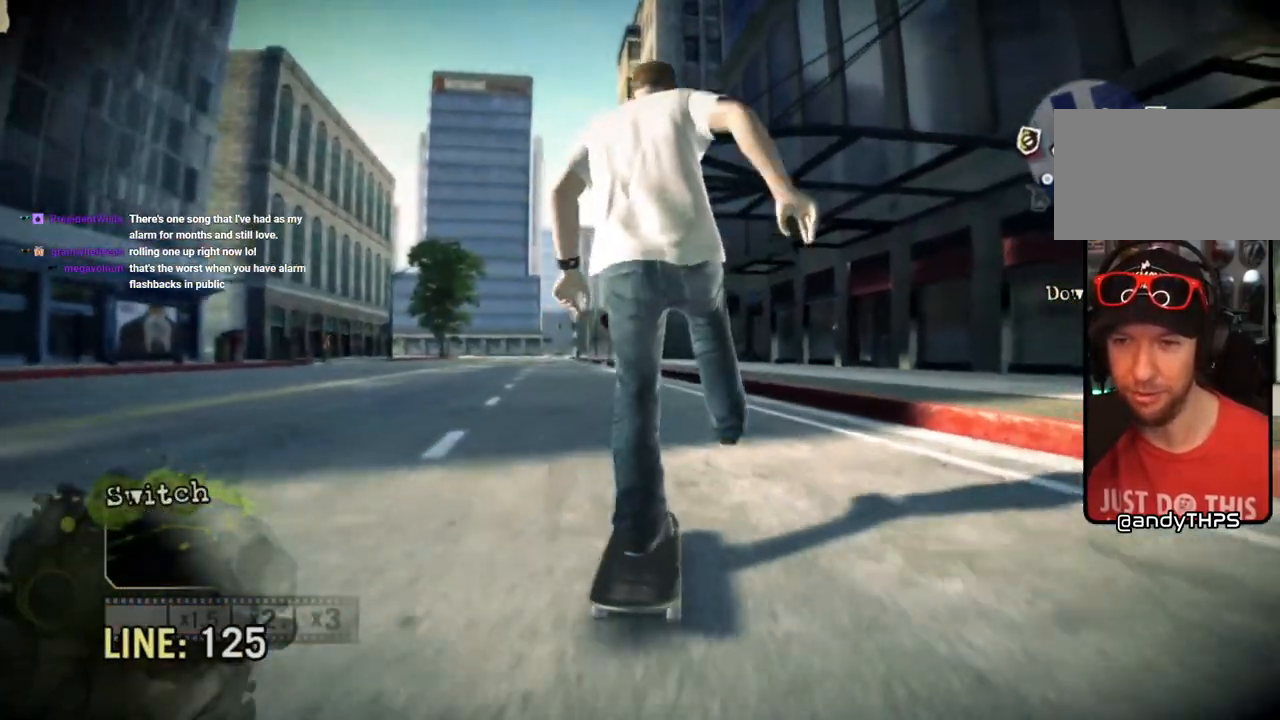
Gameplay with a controller (PlayStation layout); each line is a JSON object with the inputs held at the frame after it. "events" lists button and stick changes between this image and that frame as [ms after this image, input, new state], when the widget could be followed in between.
{"buttons": [], "left_stick": "left", "right_stick": "center", "events": [[200, "left_stick", "left"], [300, "left_stick", "center"], [467, "left_stick", "left"], [483, "CROSS", "up"]]}
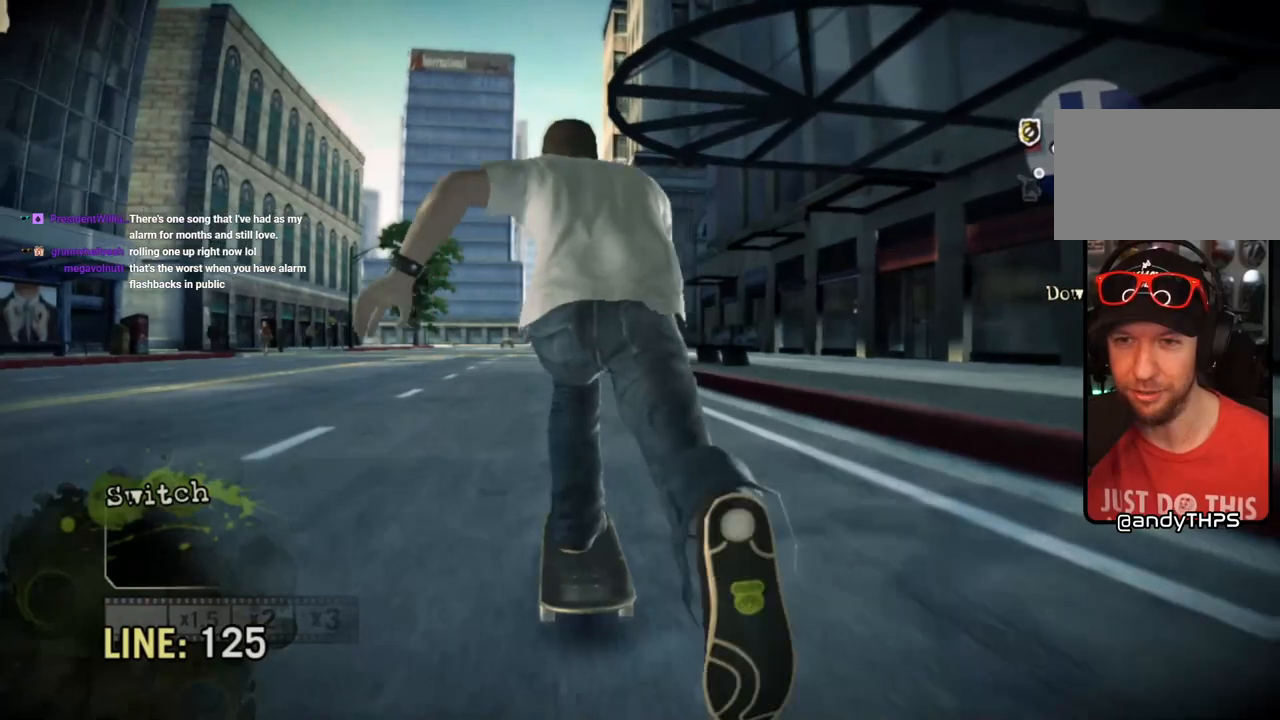
{"buttons": [], "left_stick": "center", "right_stick": "down-left", "events": [[67, "left_stick", "center"], [150, "right_stick", "up-right"], [333, "right_stick", "down-left"]]}
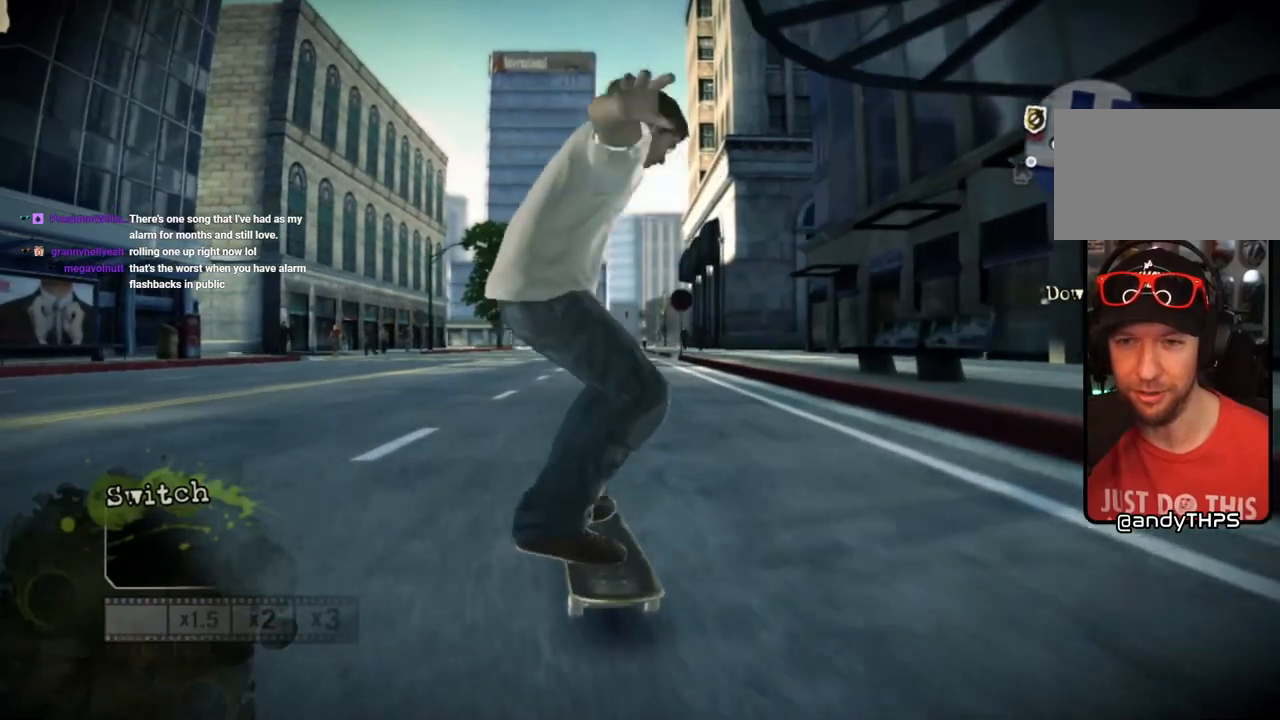
{"buttons": [], "left_stick": "center", "right_stick": "center", "events": [[17, "right_stick", "center"], [83, "left_stick", "left"], [467, "left_stick", "center"]]}
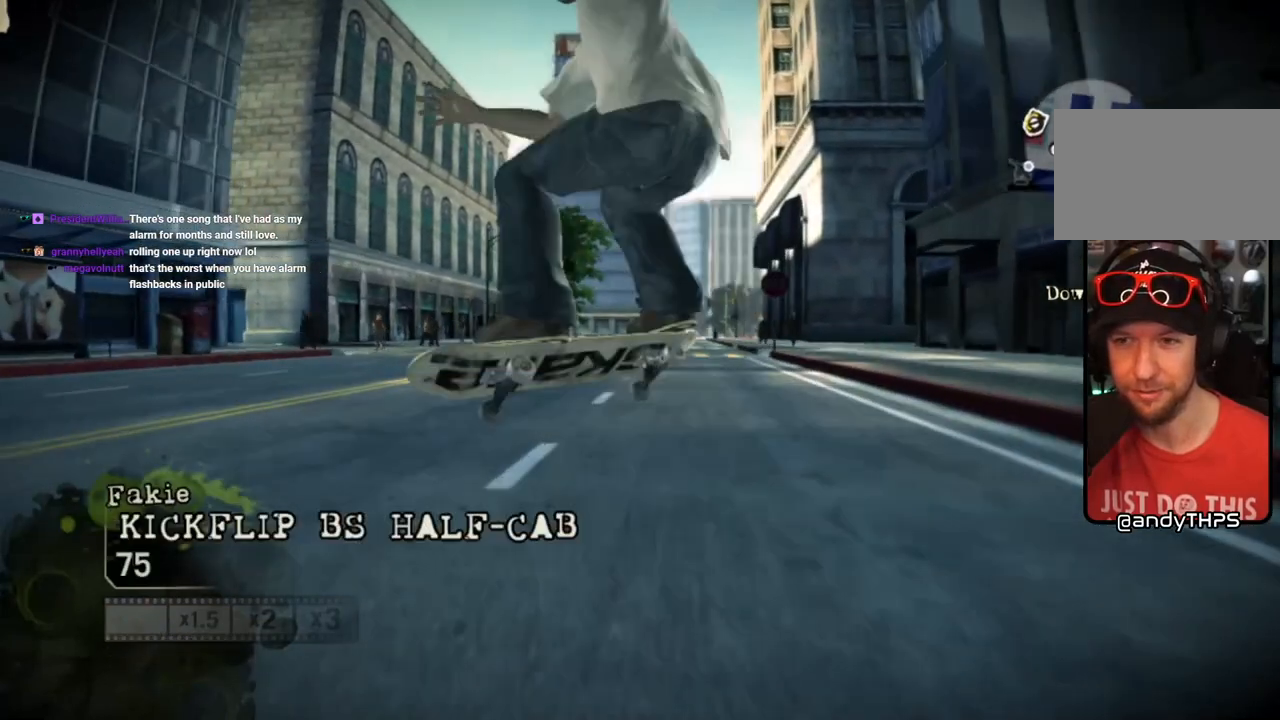
{"buttons": [], "left_stick": "right", "right_stick": "center", "events": [[400, "left_stick", "right"]]}
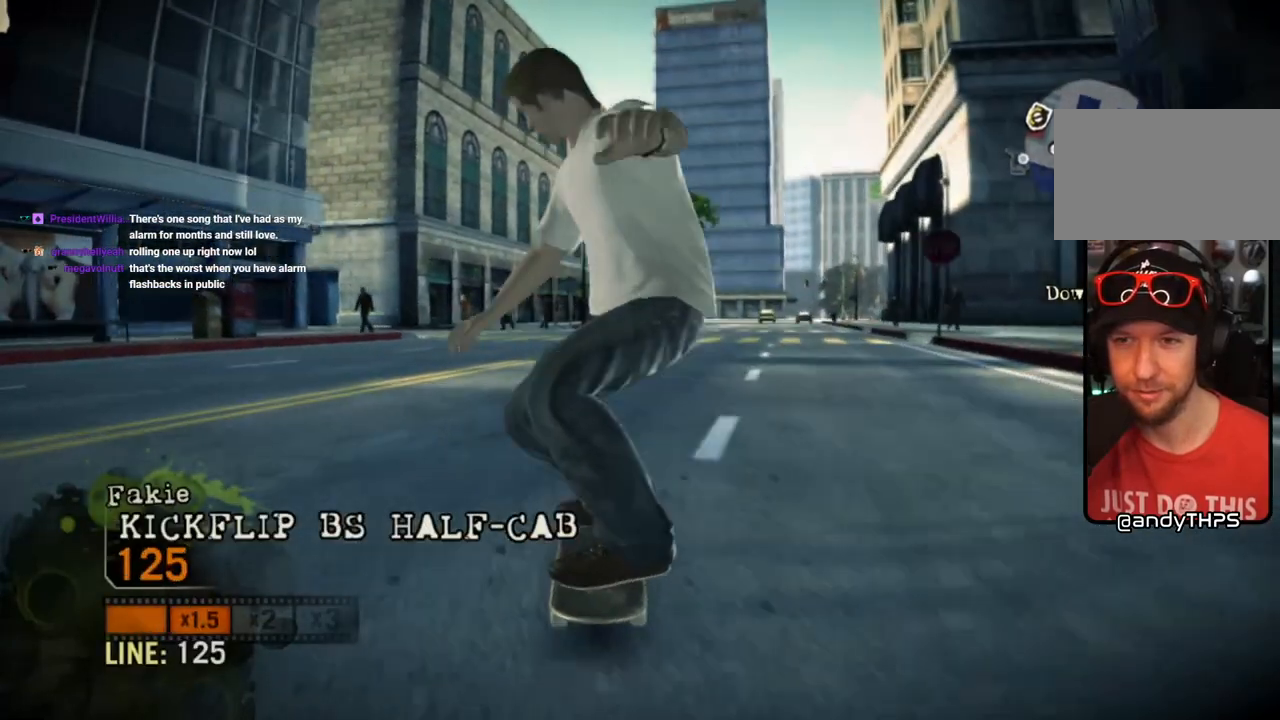
{"buttons": [], "left_stick": "center", "right_stick": "center"}
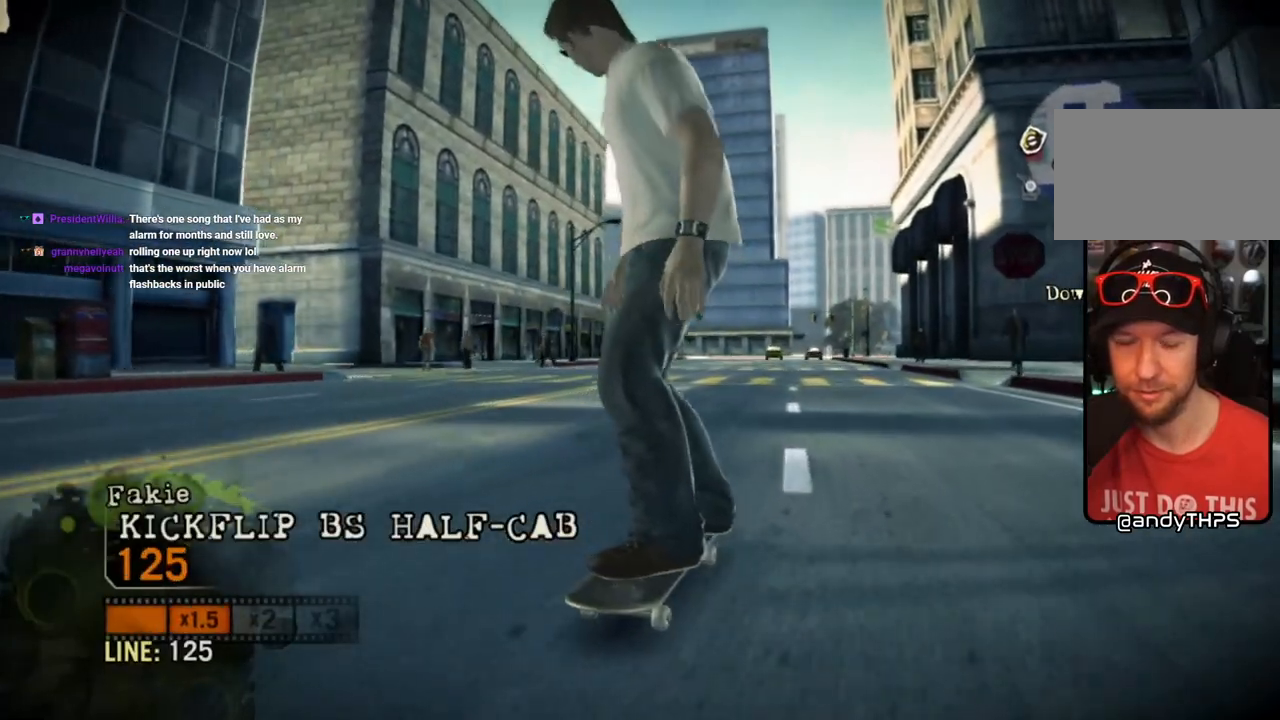
{"buttons": ["SELECT"], "left_stick": "center", "right_stick": "center", "events": [[417, "SELECT", "down"]]}
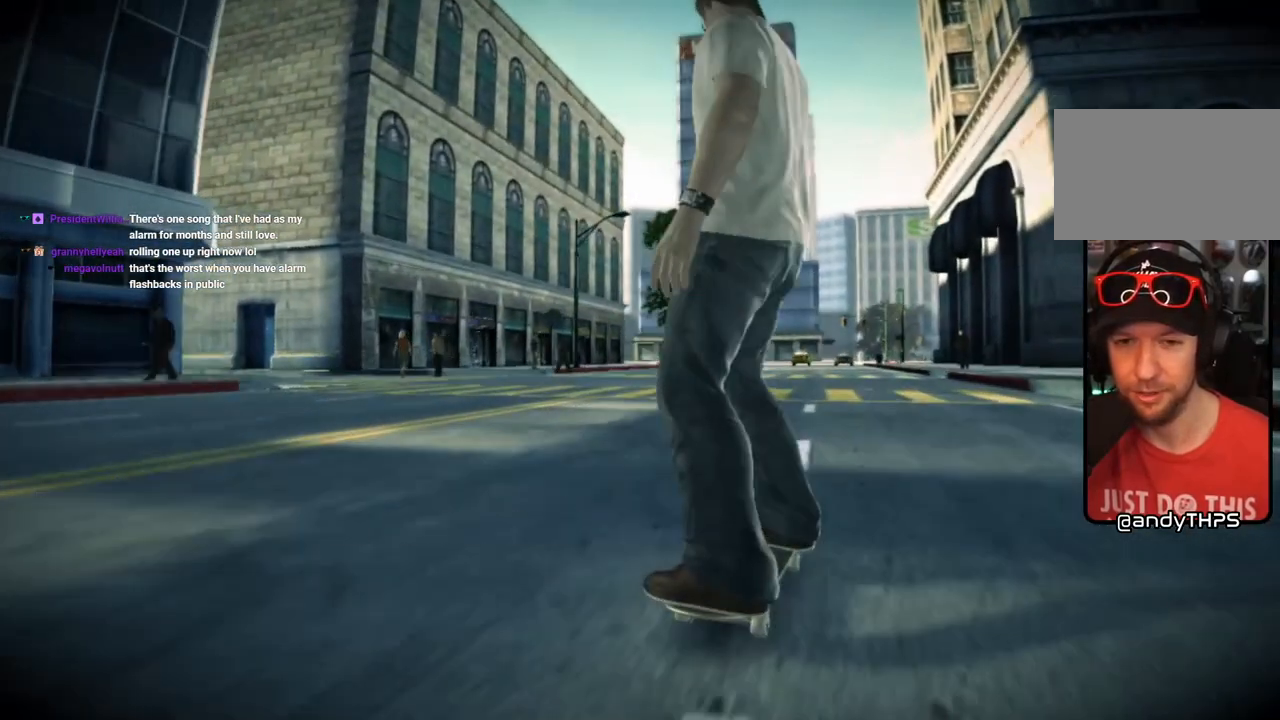
{"buttons": [], "left_stick": "center", "right_stick": "center", "events": [[17, "SELECT", "up"]]}
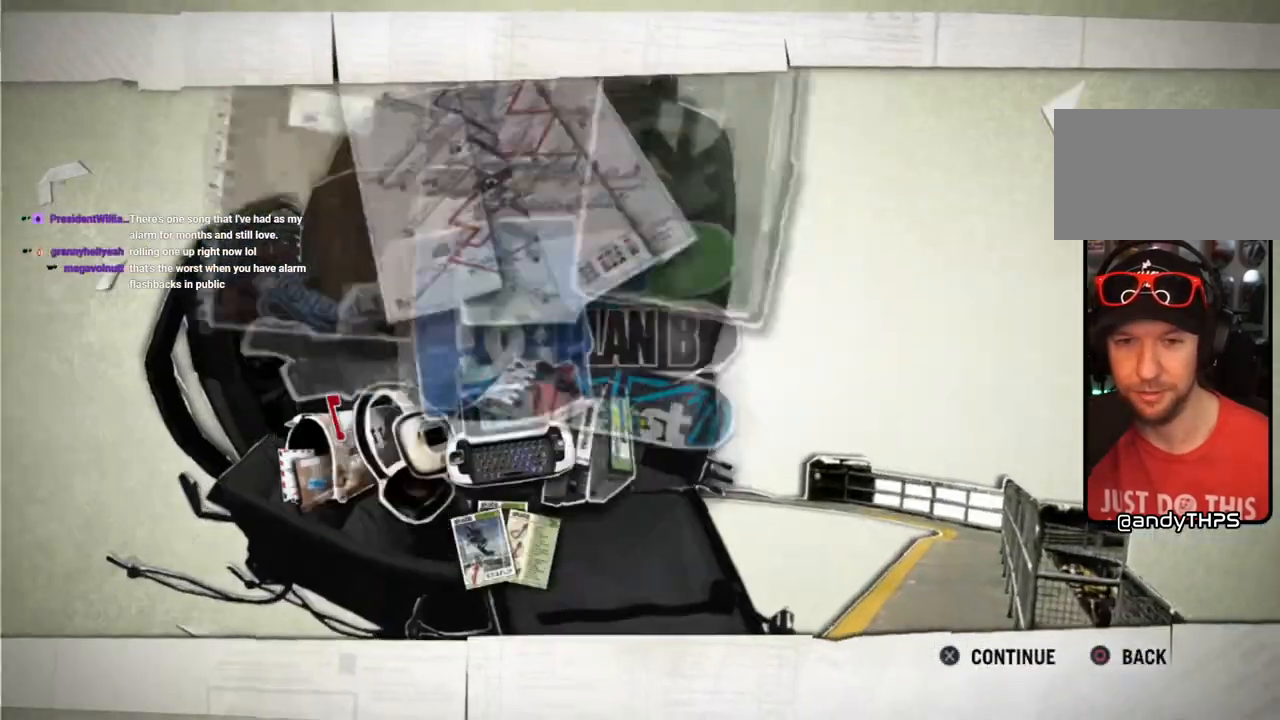
{"buttons": [], "left_stick": "center", "right_stick": "center", "events": []}
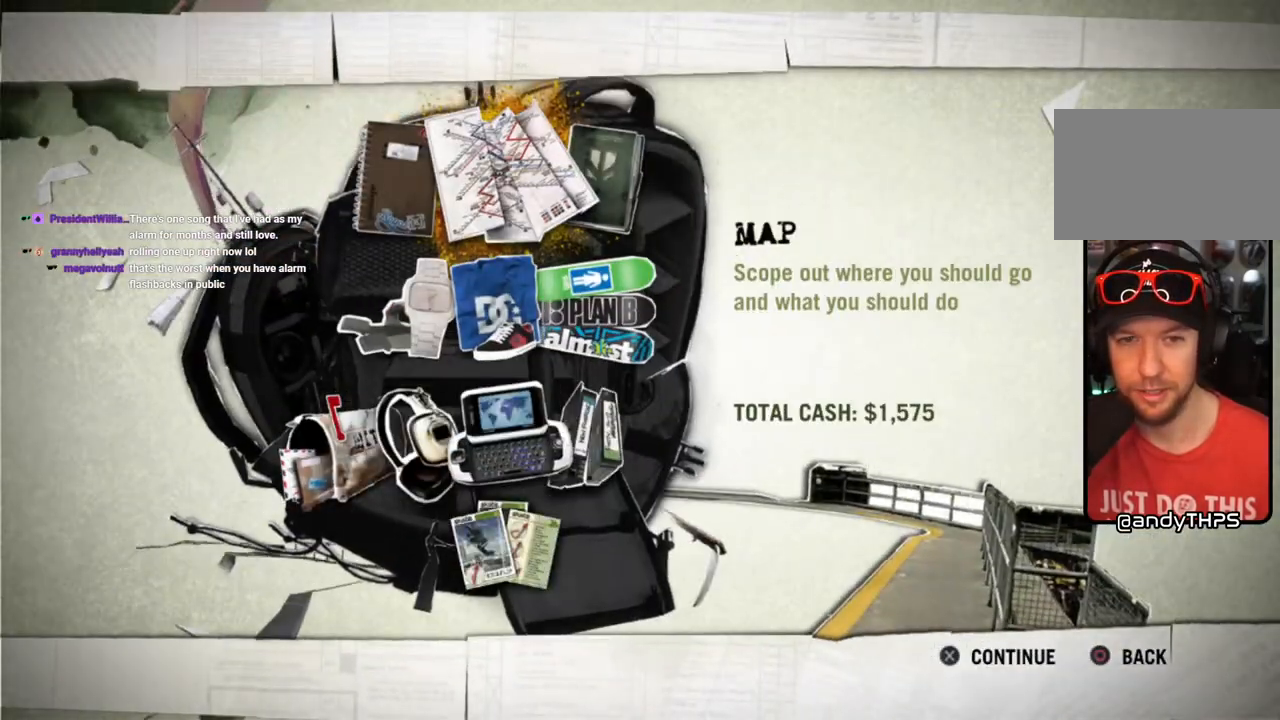
{"buttons": [], "left_stick": "center", "right_stick": "center", "events": [[183, "left_stick", "down"], [233, "left_stick", "center"]]}
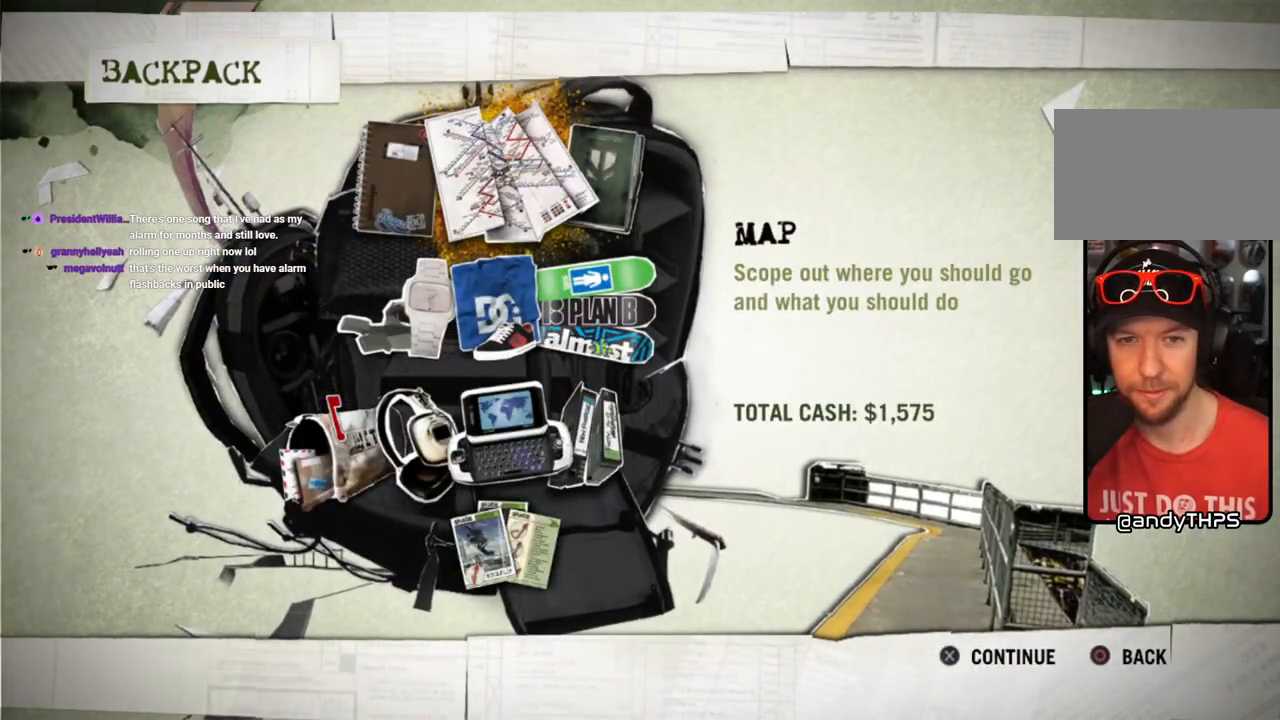
{"buttons": [], "left_stick": "center", "right_stick": "center", "events": [[67, "left_stick", "up"], [183, "left_stick", "center"], [400, "left_stick", "down"], [467, "left_stick", "center"]]}
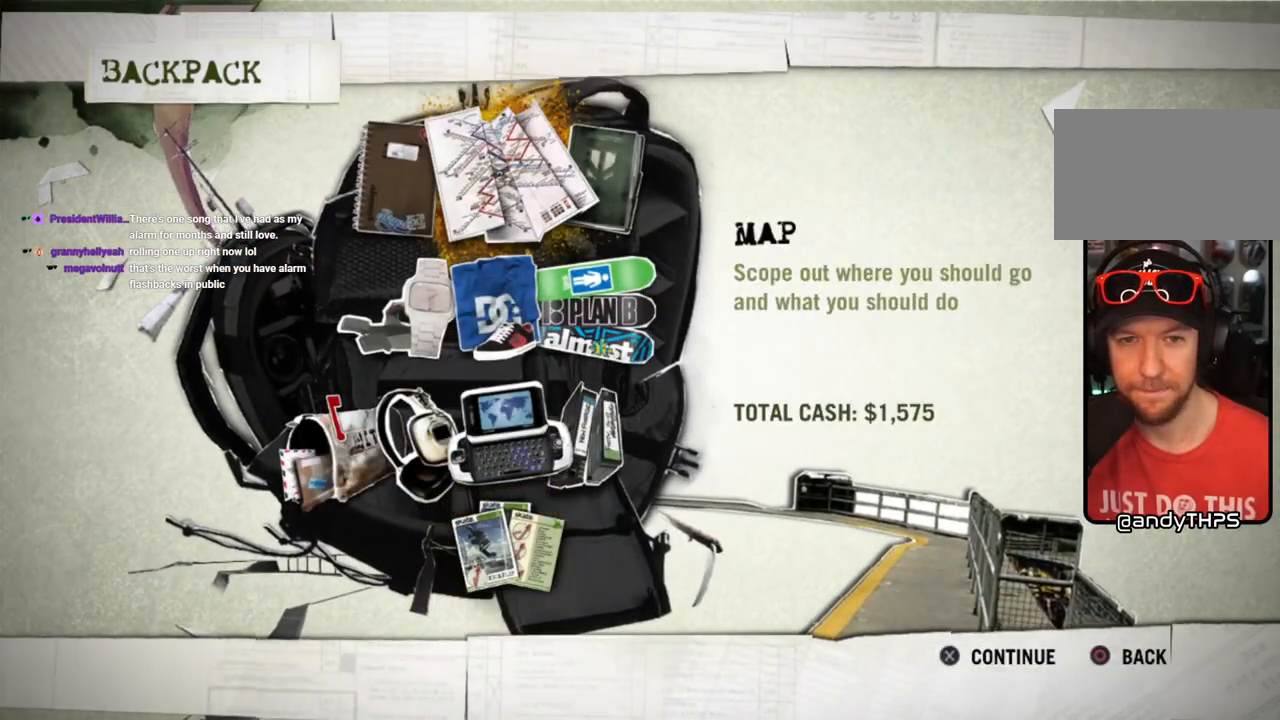
{"buttons": [], "left_stick": "center", "right_stick": "center", "events": [[250, "CROSS", "down"], [367, "CROSS", "up"]]}
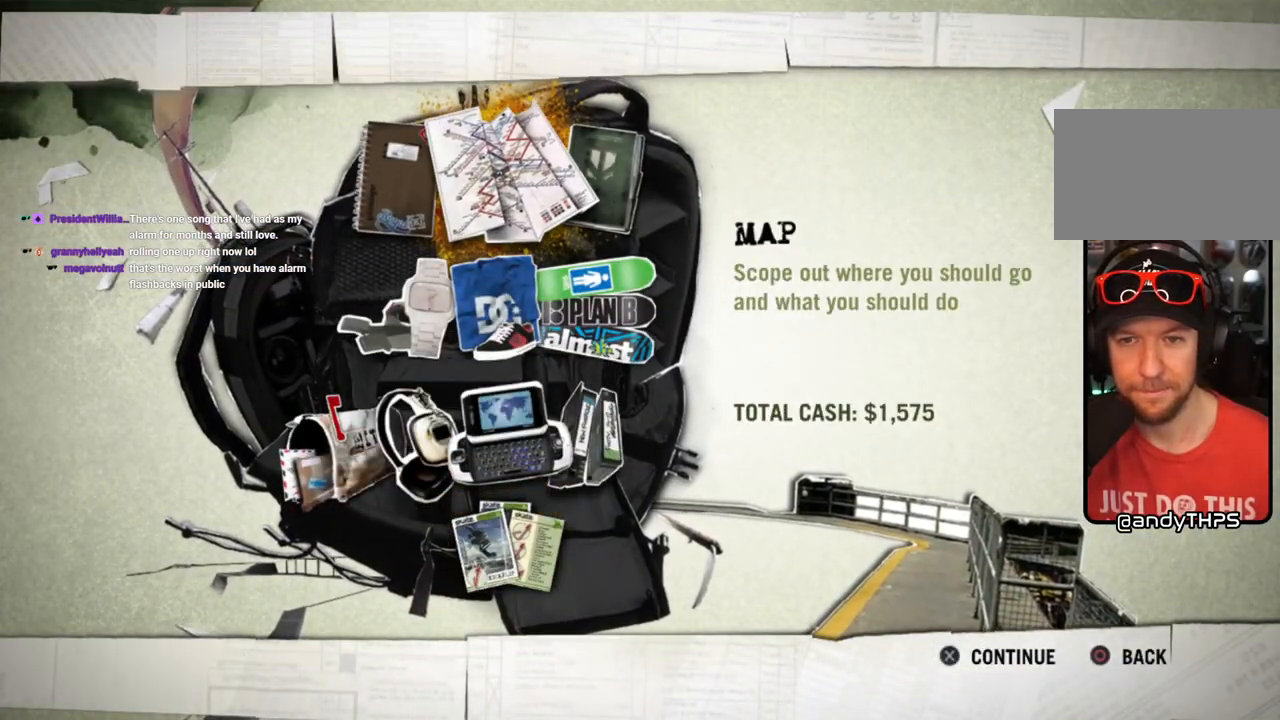
{"buttons": [], "left_stick": "center", "right_stick": "center", "events": []}
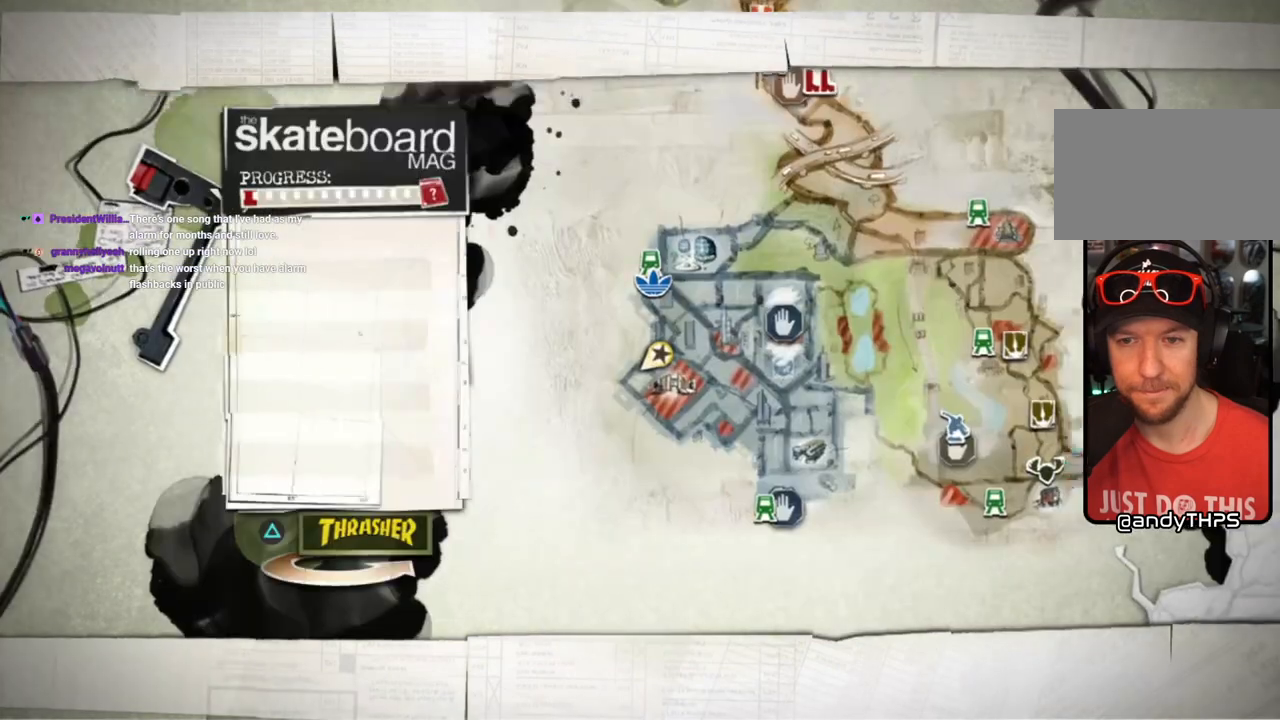
{"buttons": [], "left_stick": "center", "right_stick": "center", "events": []}
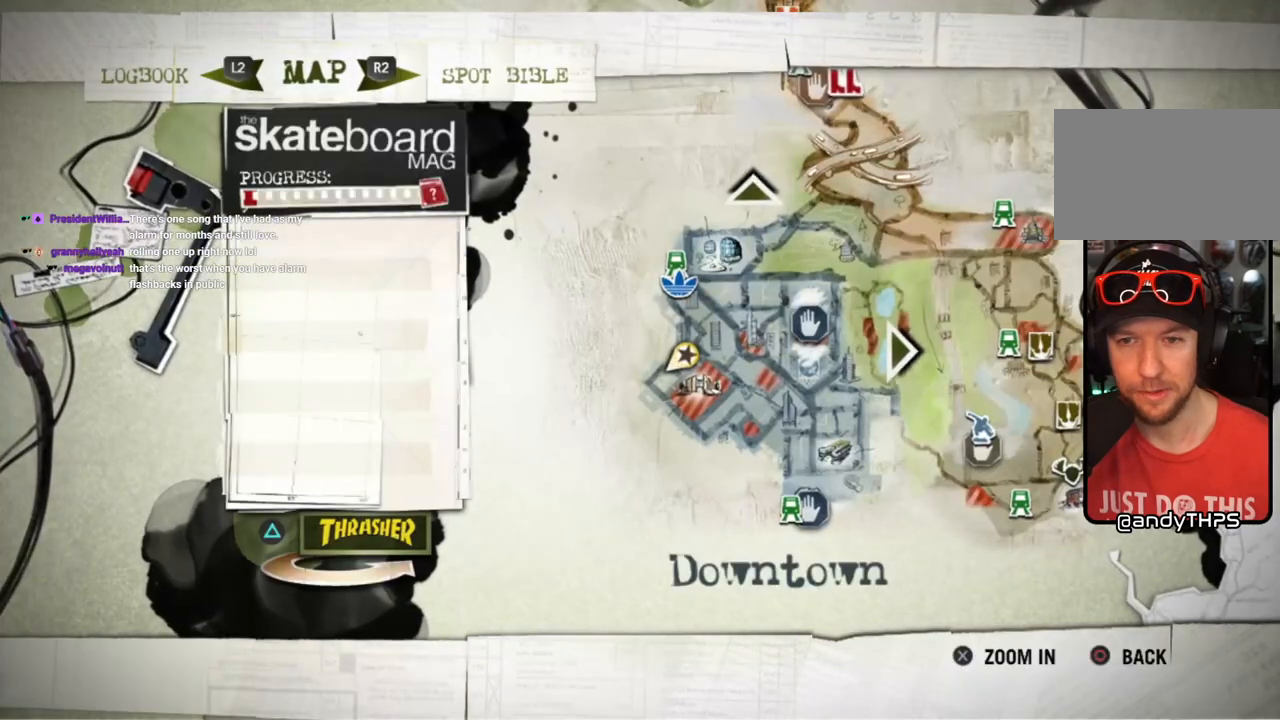
{"buttons": [], "left_stick": "up", "right_stick": "center", "events": [[400, "left_stick", "up"]]}
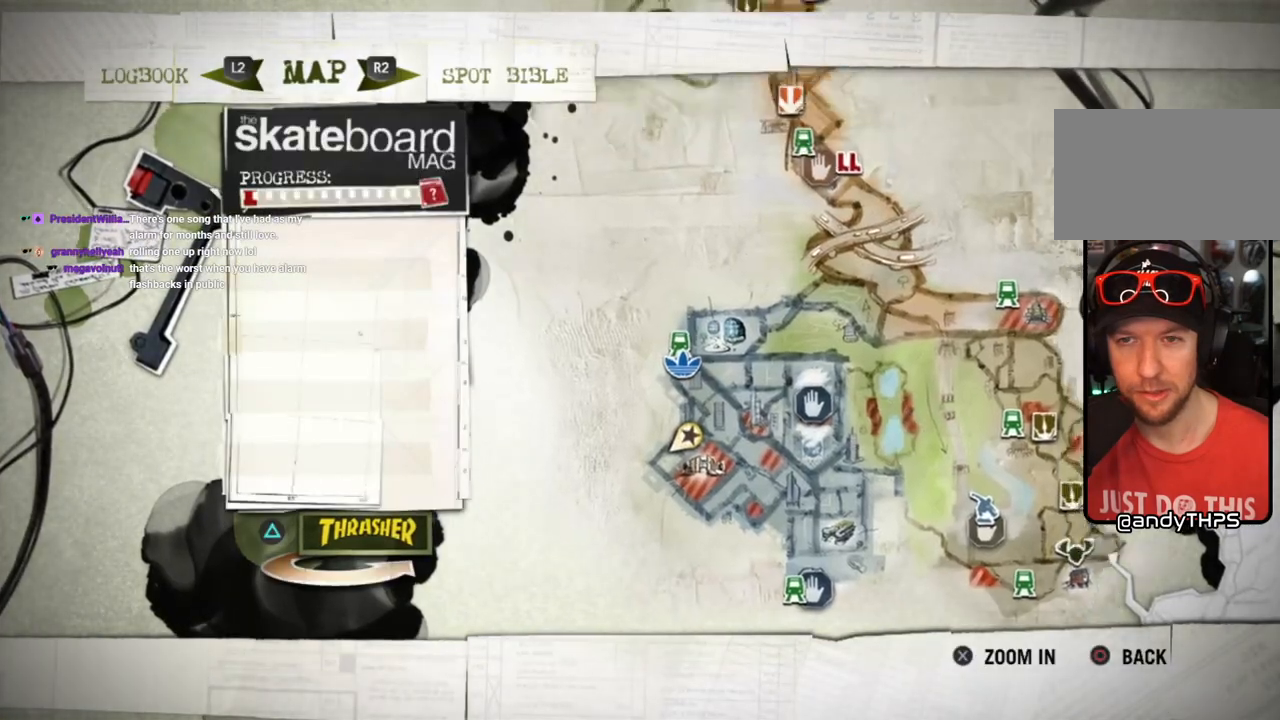
{"buttons": [], "left_stick": "center", "right_stick": "center", "events": [[50, "left_stick", "center"]]}
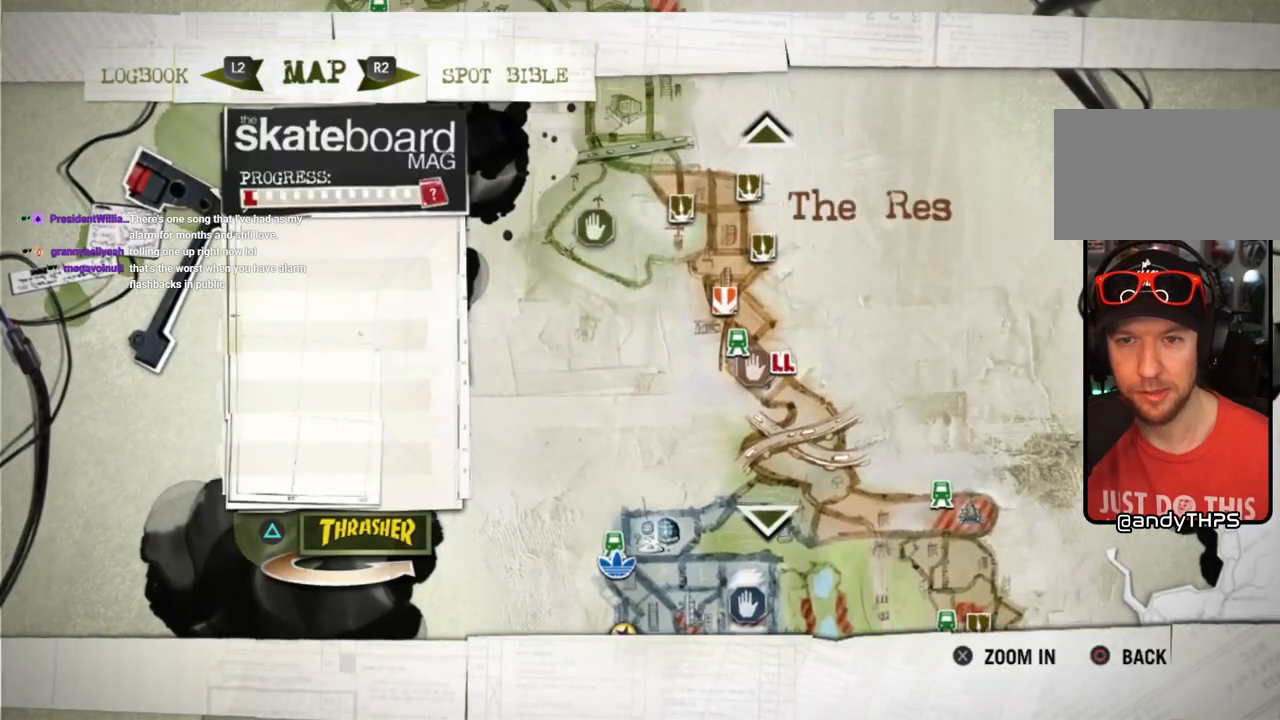
{"buttons": [], "left_stick": "center", "right_stick": "center", "events": [[350, "left_stick", "up"], [500, "left_stick", "center"]]}
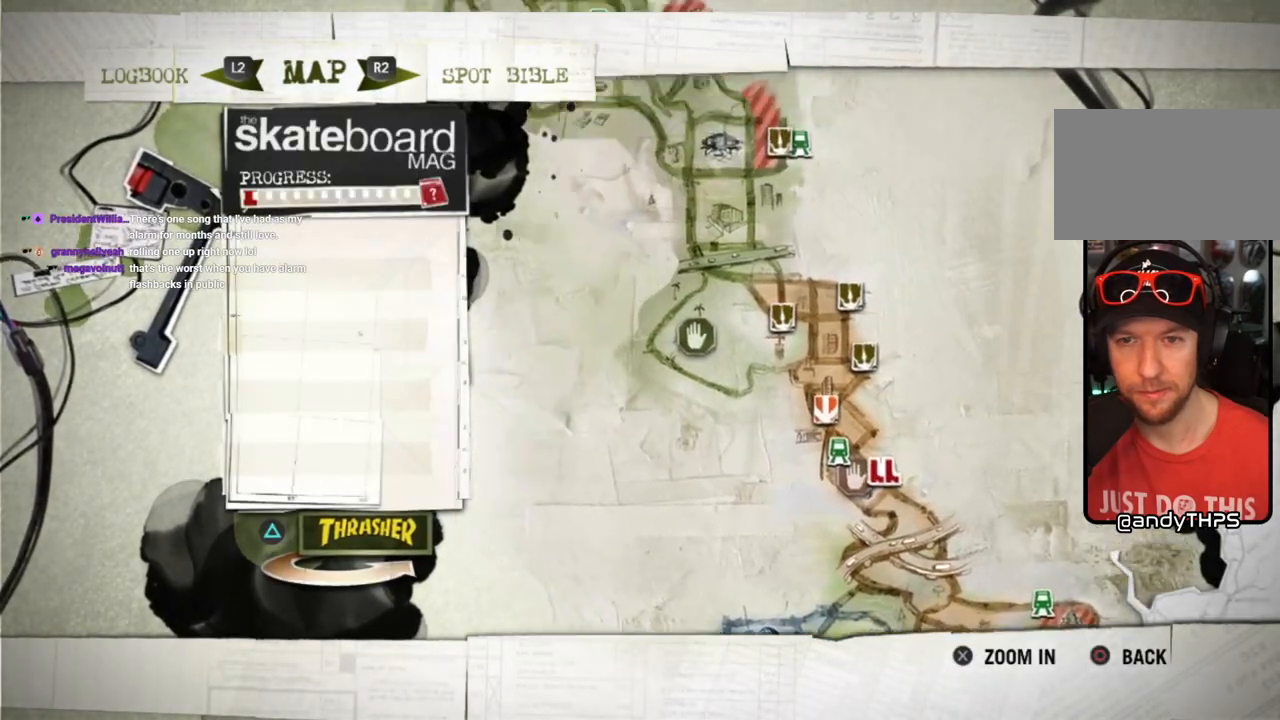
{"buttons": [], "left_stick": "center", "right_stick": "center", "events": []}
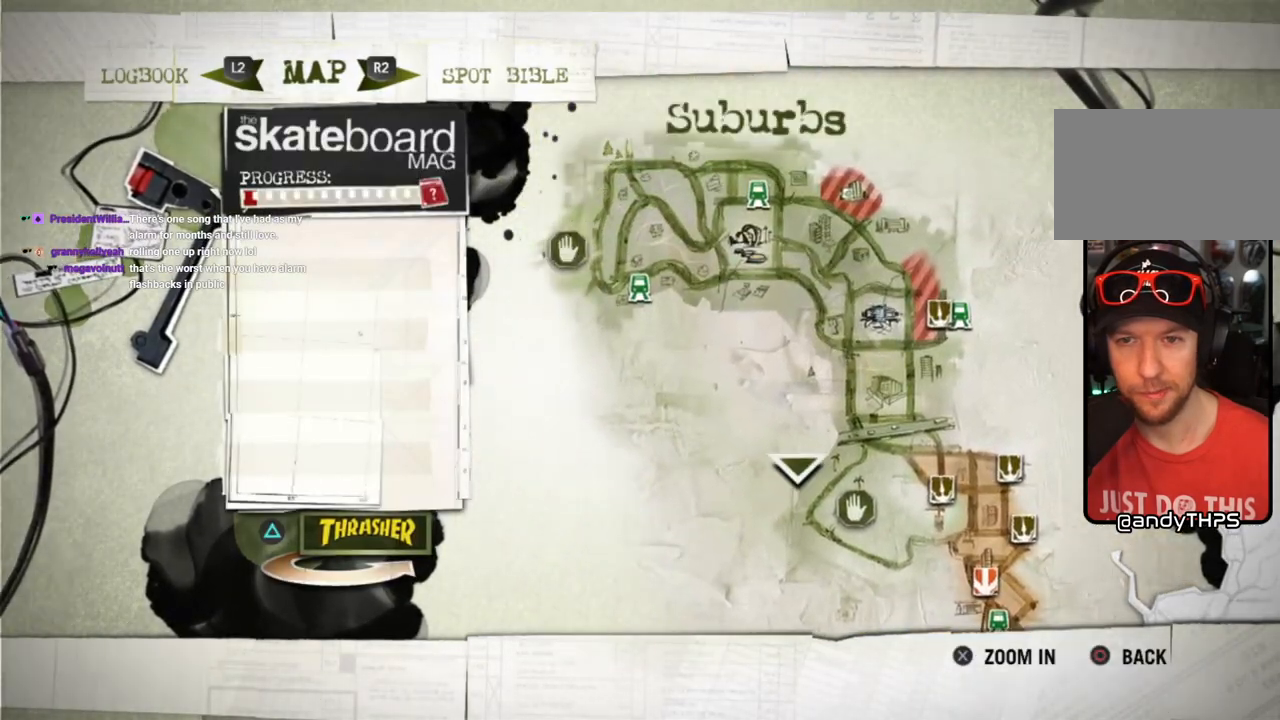
{"buttons": [], "left_stick": "center", "right_stick": "center", "events": [[200, "left_stick", "down-right"], [283, "left_stick", "center"]]}
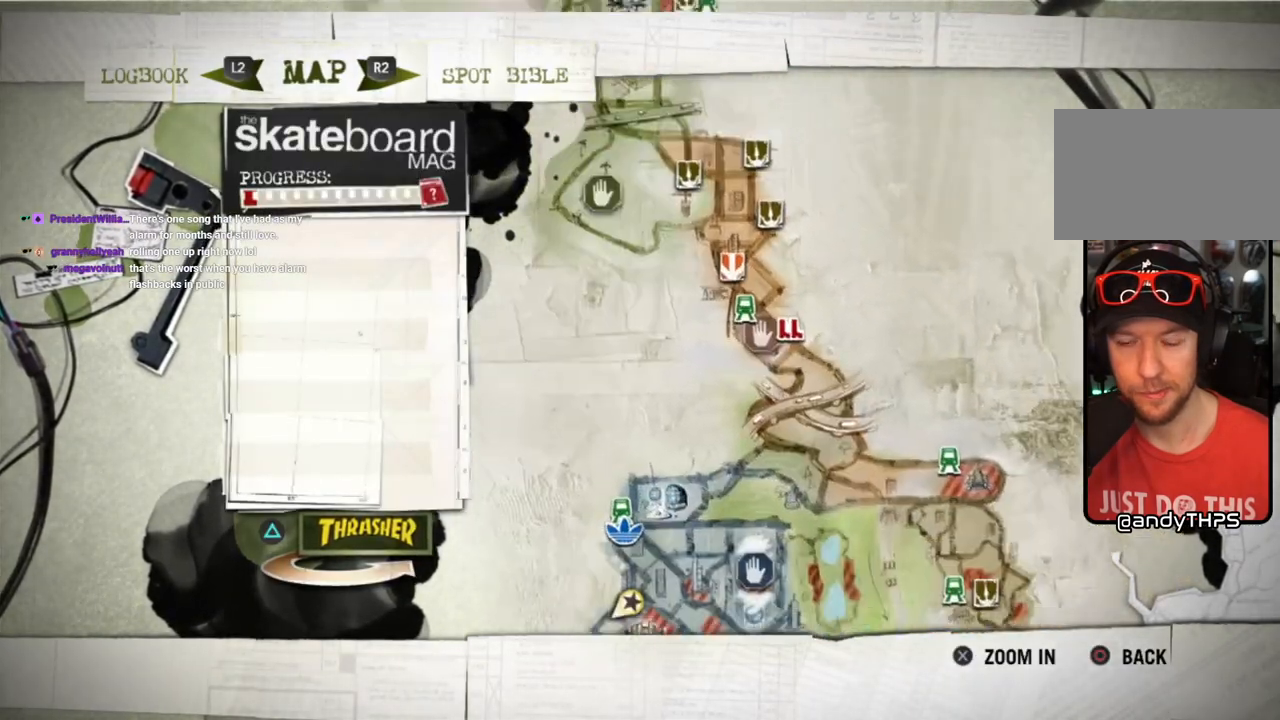
{"buttons": [], "left_stick": "center", "right_stick": "center", "events": [[83, "left_stick", "down-right"], [133, "left_stick", "center"]]}
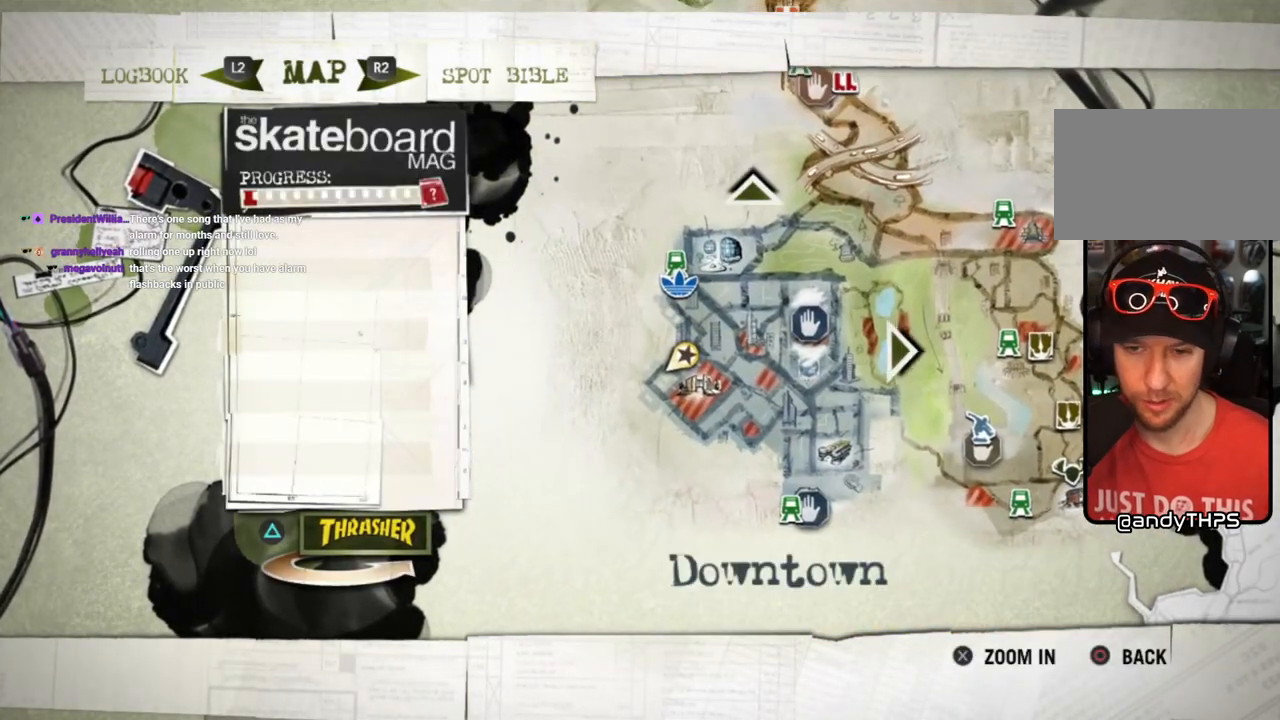
{"buttons": [], "left_stick": "center", "right_stick": "center", "events": []}
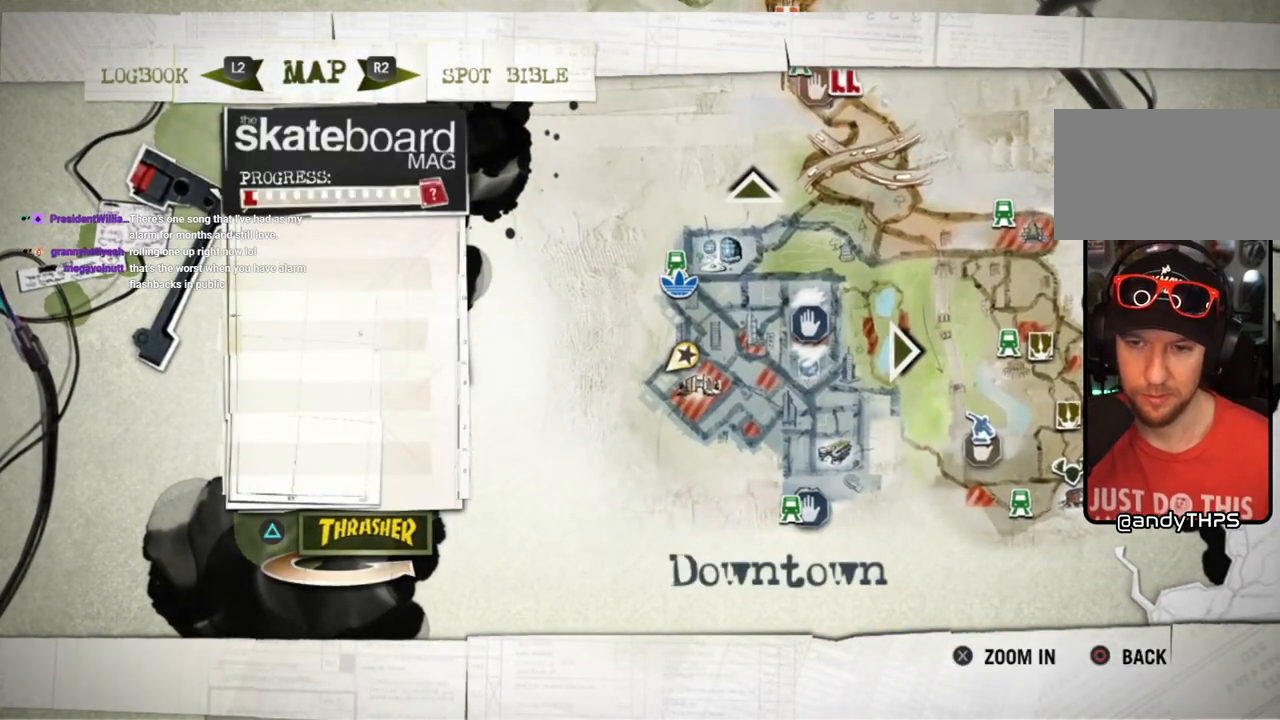
{"buttons": [], "left_stick": "center", "right_stick": "center", "events": []}
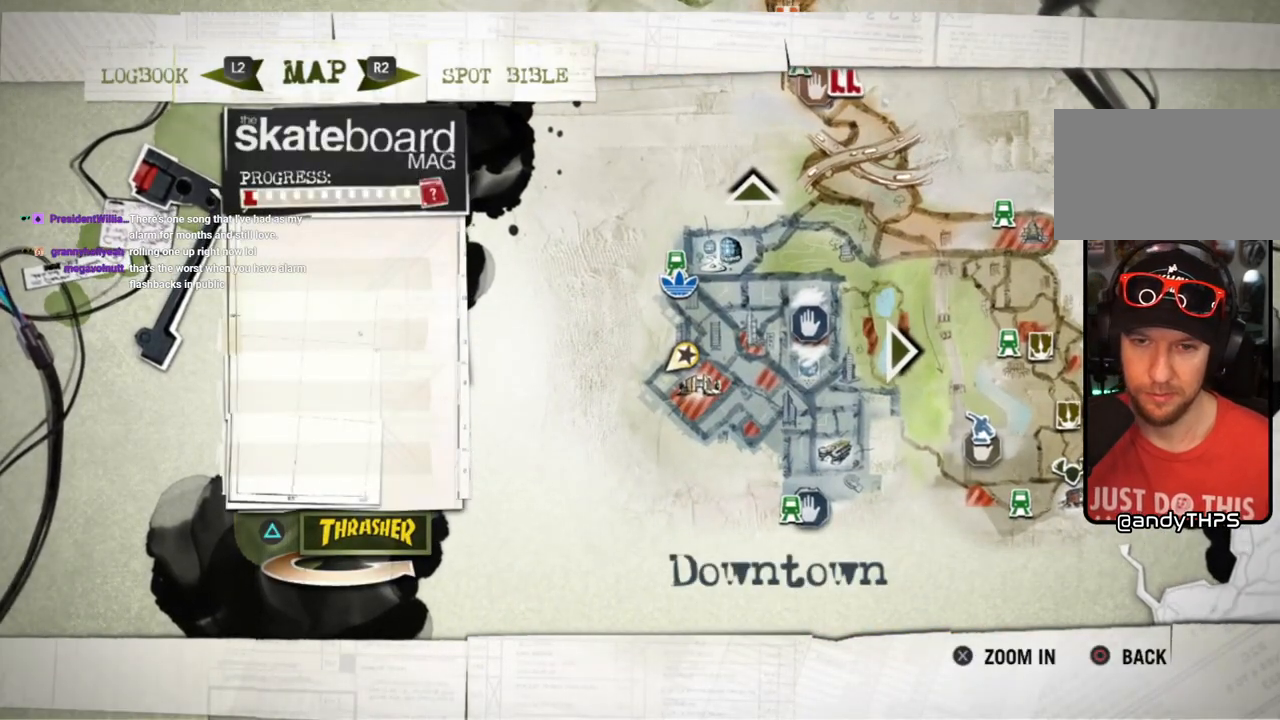
{"buttons": [], "left_stick": "center", "right_stick": "center", "events": []}
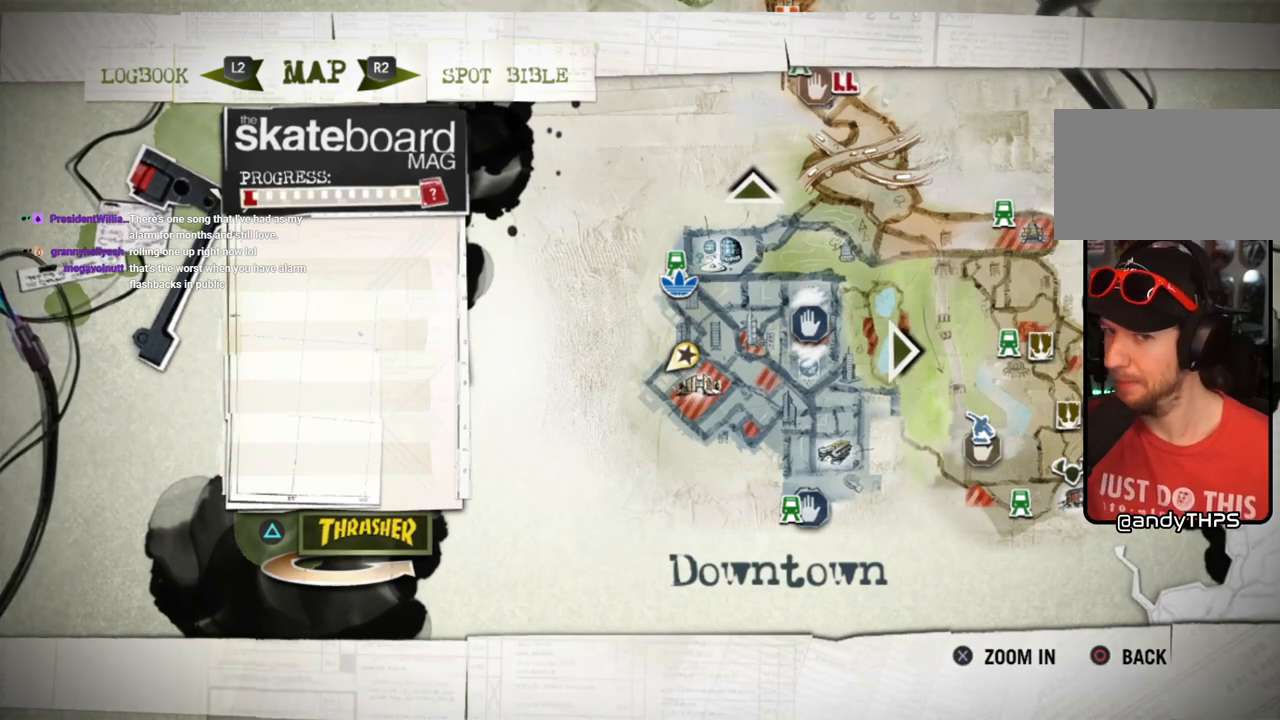
{"buttons": [], "left_stick": "center", "right_stick": "center", "events": []}
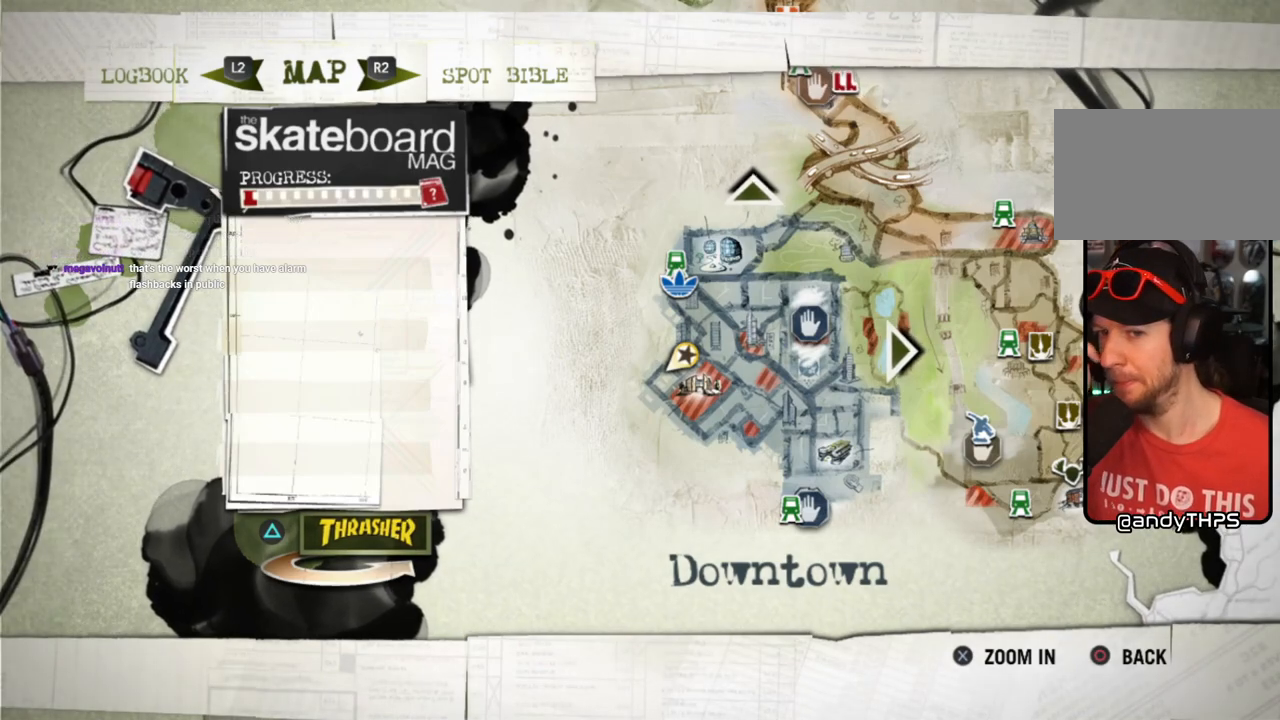
{"buttons": [], "left_stick": "center", "right_stick": "center", "events": []}